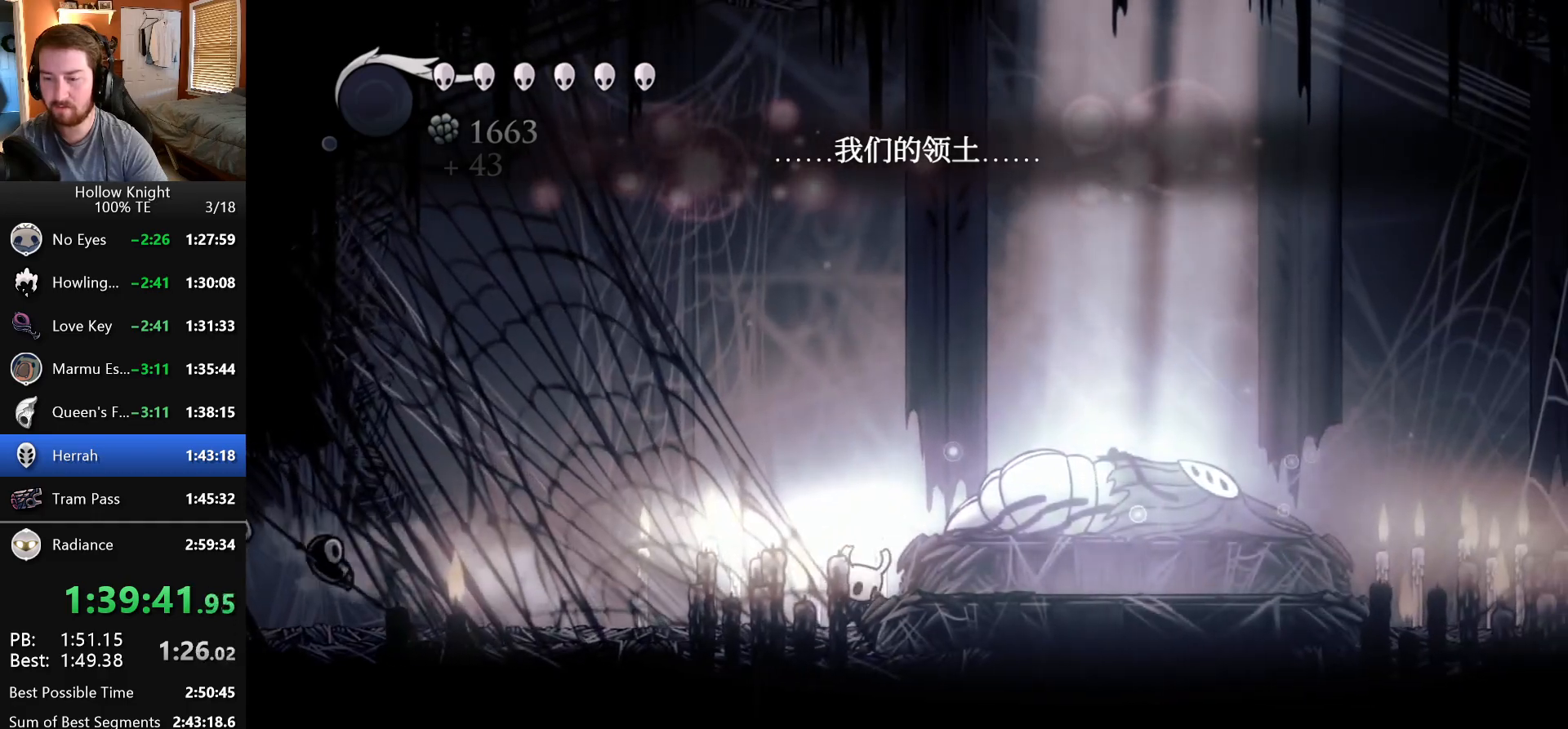
Gameplay with keyboard; each line is a JSON object with the keys held at the frame after it. "events" lists presses ("down") and releases ("up") of "claw", "crystal", "dash", "down", "dream", "escape", "focus", "left", "nail", "return", "right", "shriek", "up" and "wings" between this image and that frame as [ms after this image, input, new state], when the widget could be followed in between. No other keys are recorded. Mouse input is not recorded. Key names are as the overlay labels them; some are game actions (e.g. jump) rather than physical keys.
{"keys": [], "events": []}
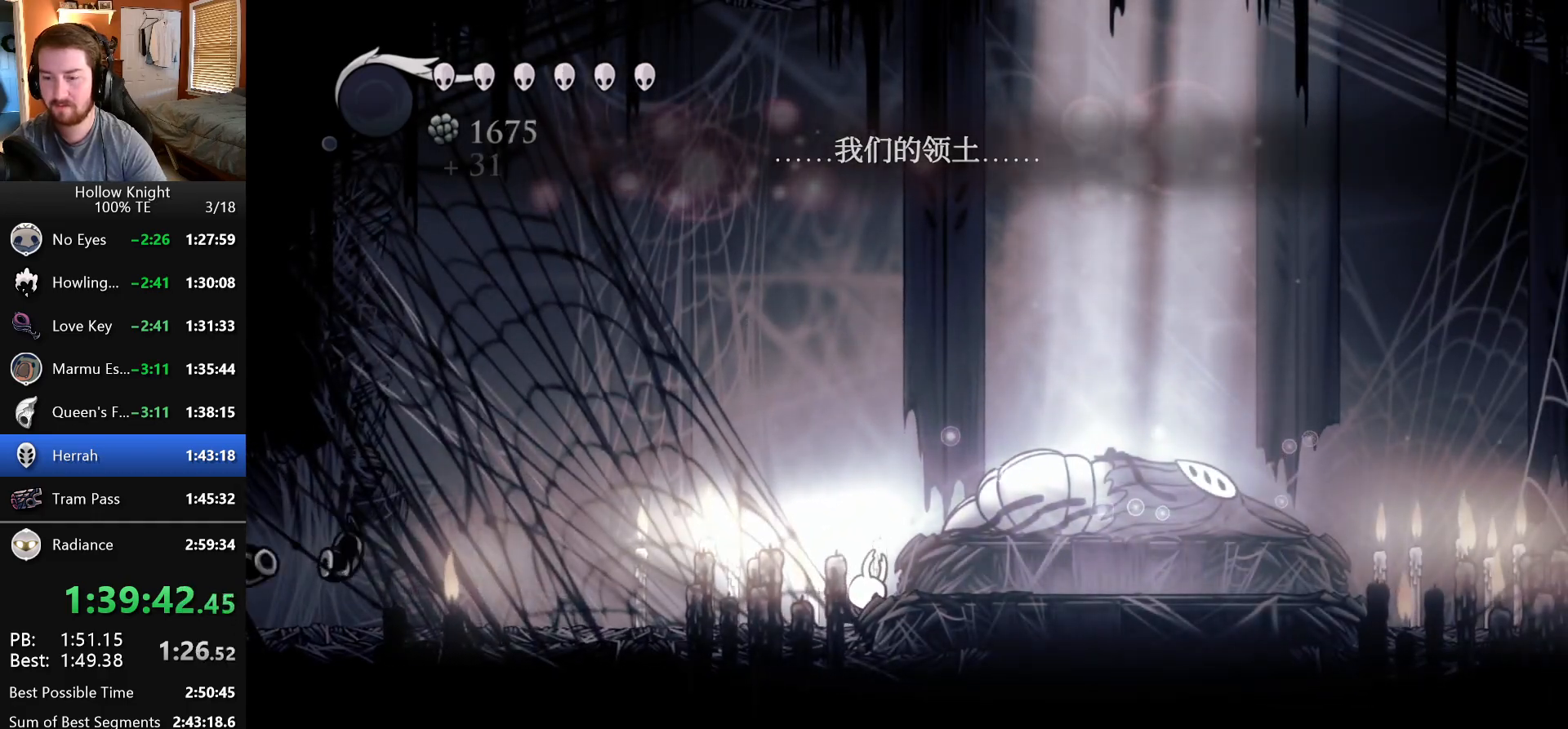
{"keys": [], "events": []}
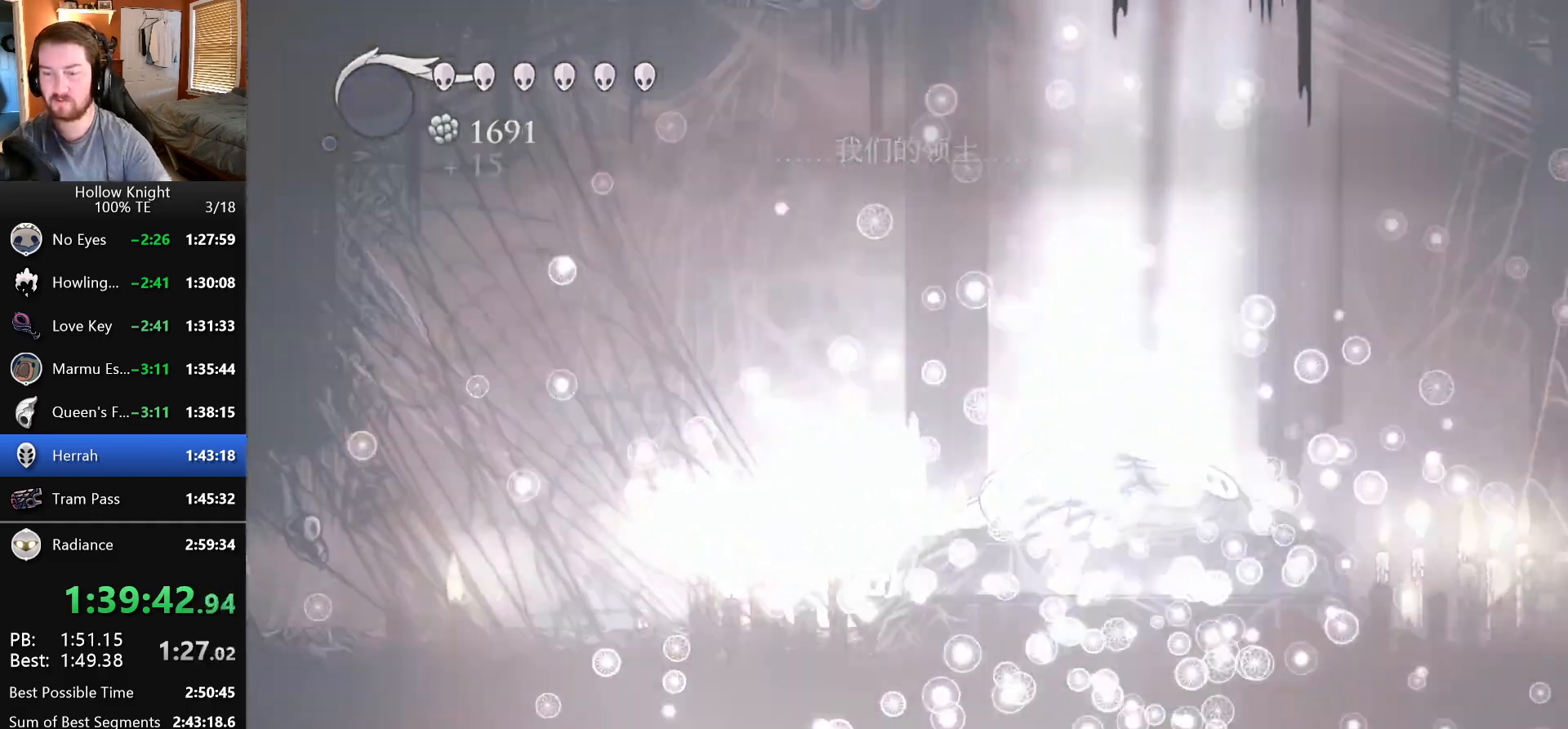
{"keys": ["wings"], "events": [[83, "wings", "down"], [167, "nail", "down"], [217, "wings", "up"], [267, "nail", "up"], [300, "wings", "down"], [350, "nail", "down"], [433, "nail", "up"], [433, "wings", "up"], [500, "wings", "down"]]}
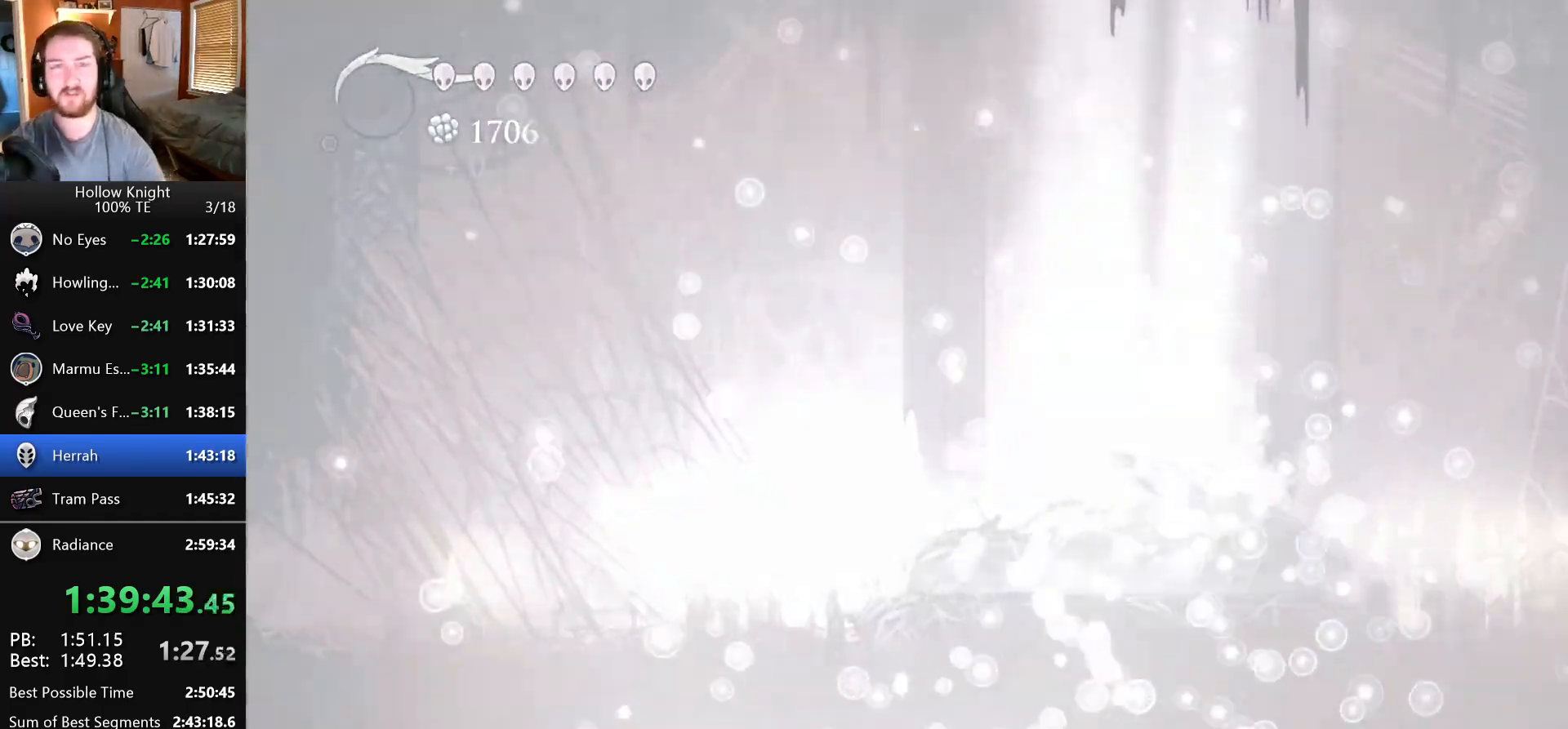
{"keys": [], "events": [[17, "nail", "down"], [100, "nail", "up"], [100, "wings", "up"], [183, "wings", "down"], [200, "nail", "down"], [283, "nail", "up"], [283, "wings", "up"], [383, "wings", "down"], [400, "nail", "down"], [483, "nail", "up"], [483, "wings", "up"]]}
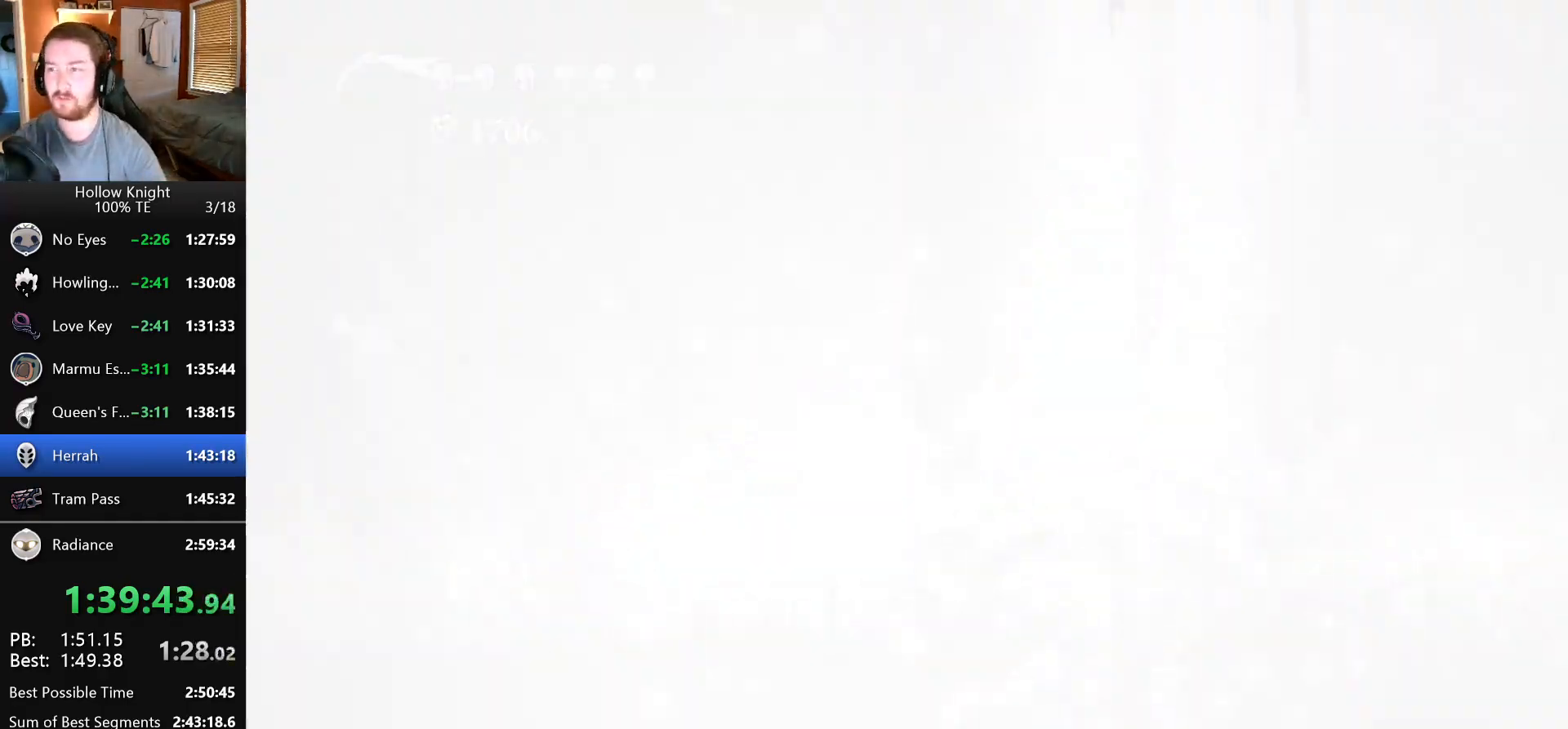
{"keys": [], "events": [[67, "nail", "down"], [67, "wings", "down"], [150, "wings", "up"], [167, "nail", "up"], [250, "nail", "down"], [250, "wings", "down"], [333, "nail", "up"], [333, "wings", "up"], [417, "wings", "down"], [433, "nail", "down"], [500, "nail", "up"], [500, "wings", "up"]]}
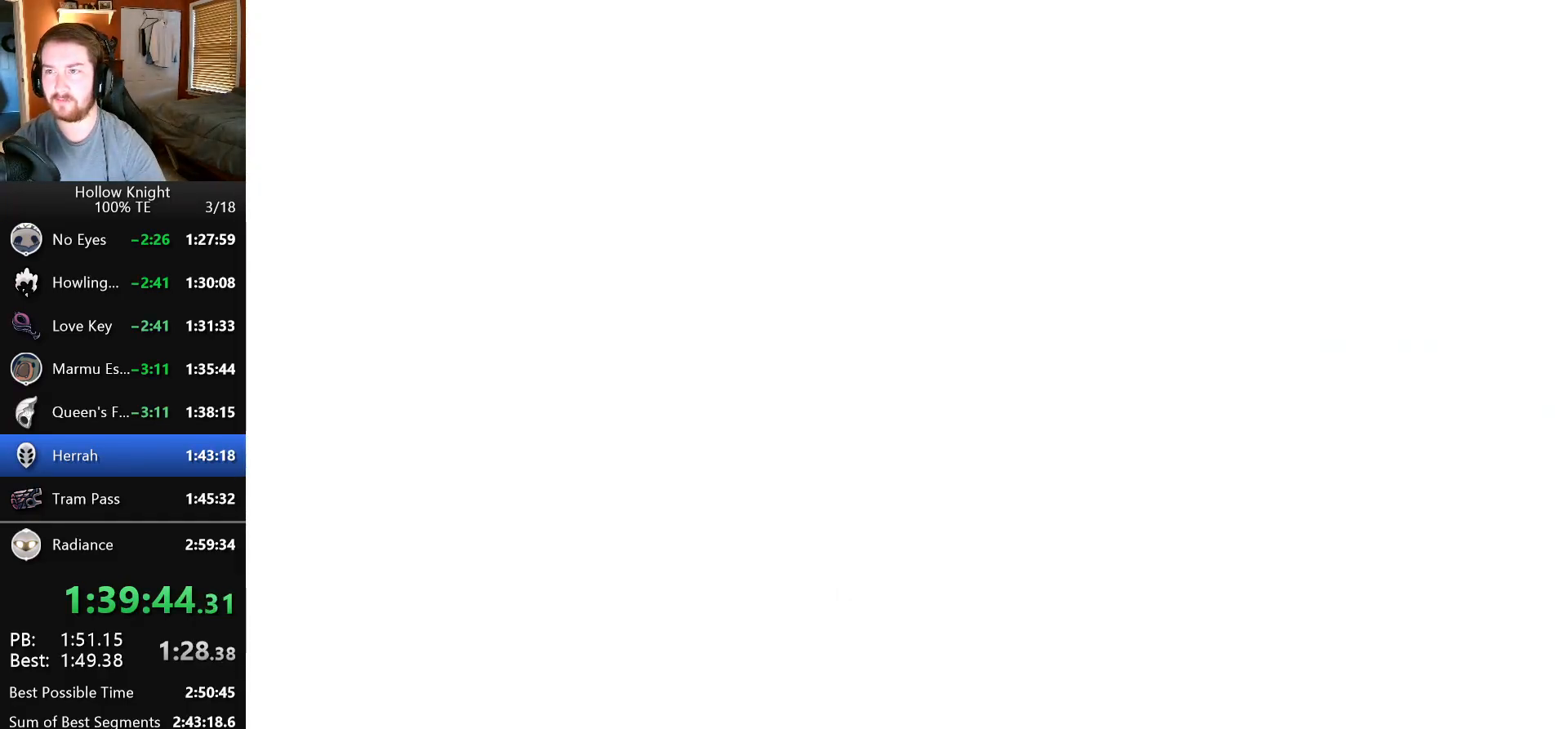
{"keys": [], "events": [[100, "nail", "down"], [100, "wings", "down"], [200, "nail", "up"], [200, "wings", "up"]]}
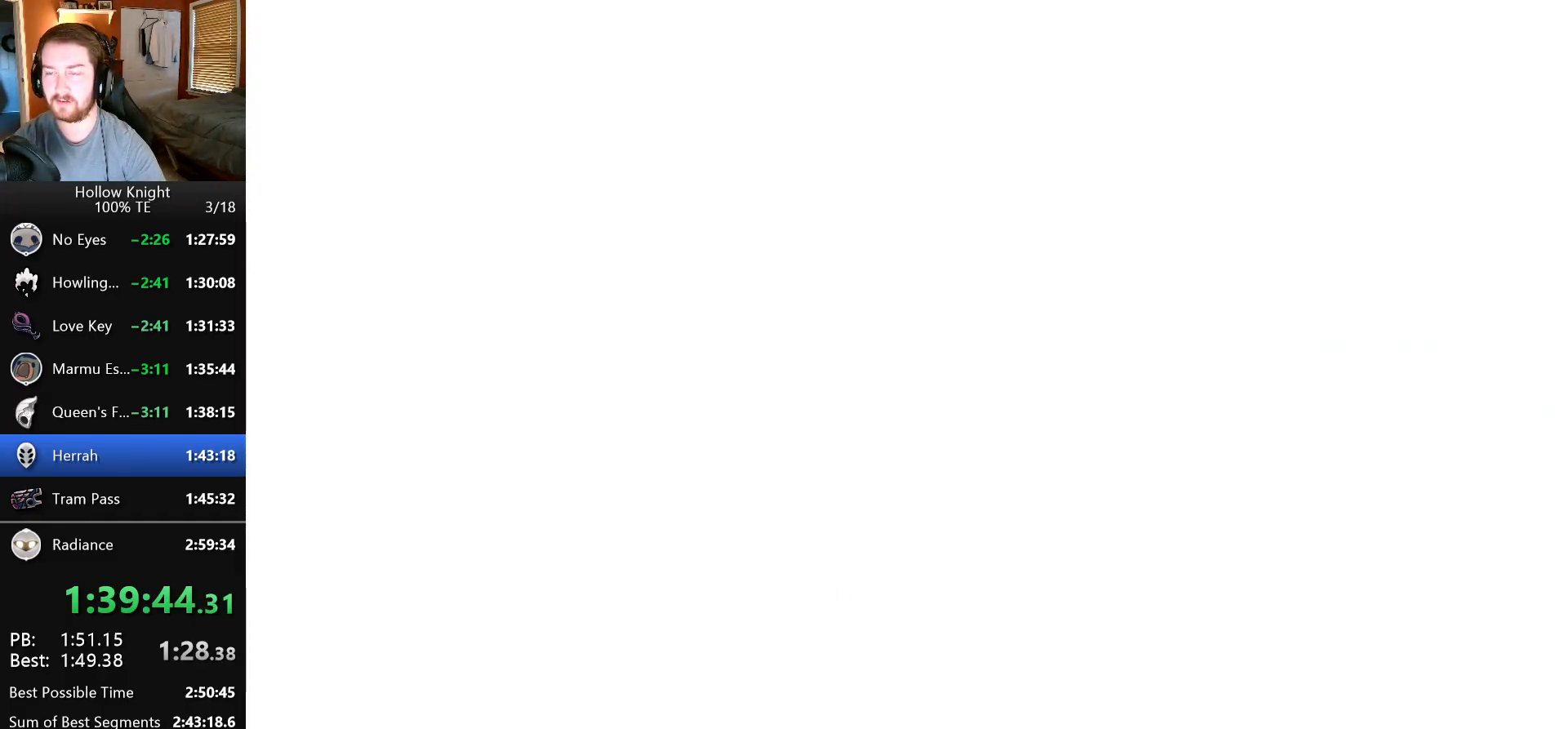
{"keys": ["right"], "events": [[150, "right", "down"]]}
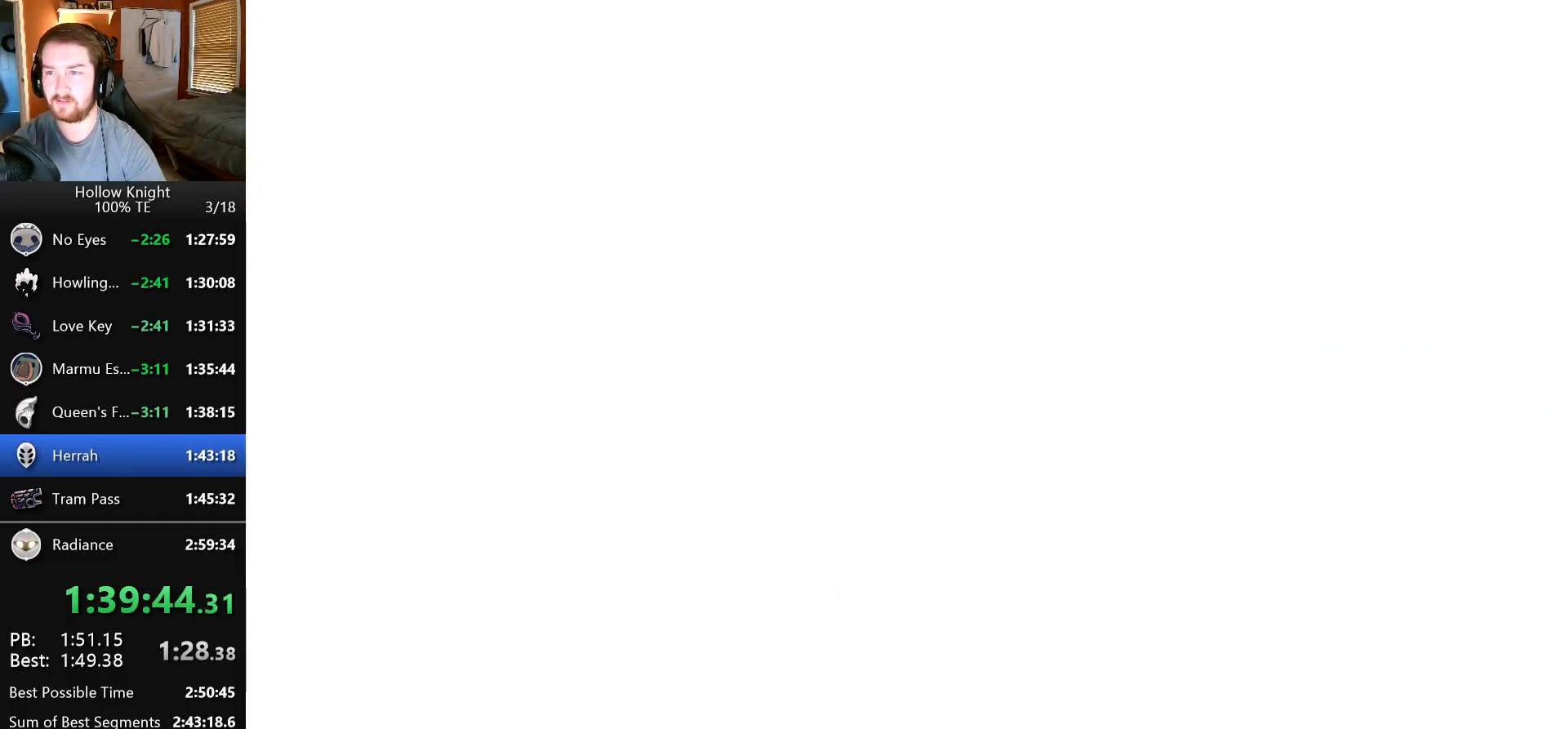
{"keys": ["right"], "events": []}
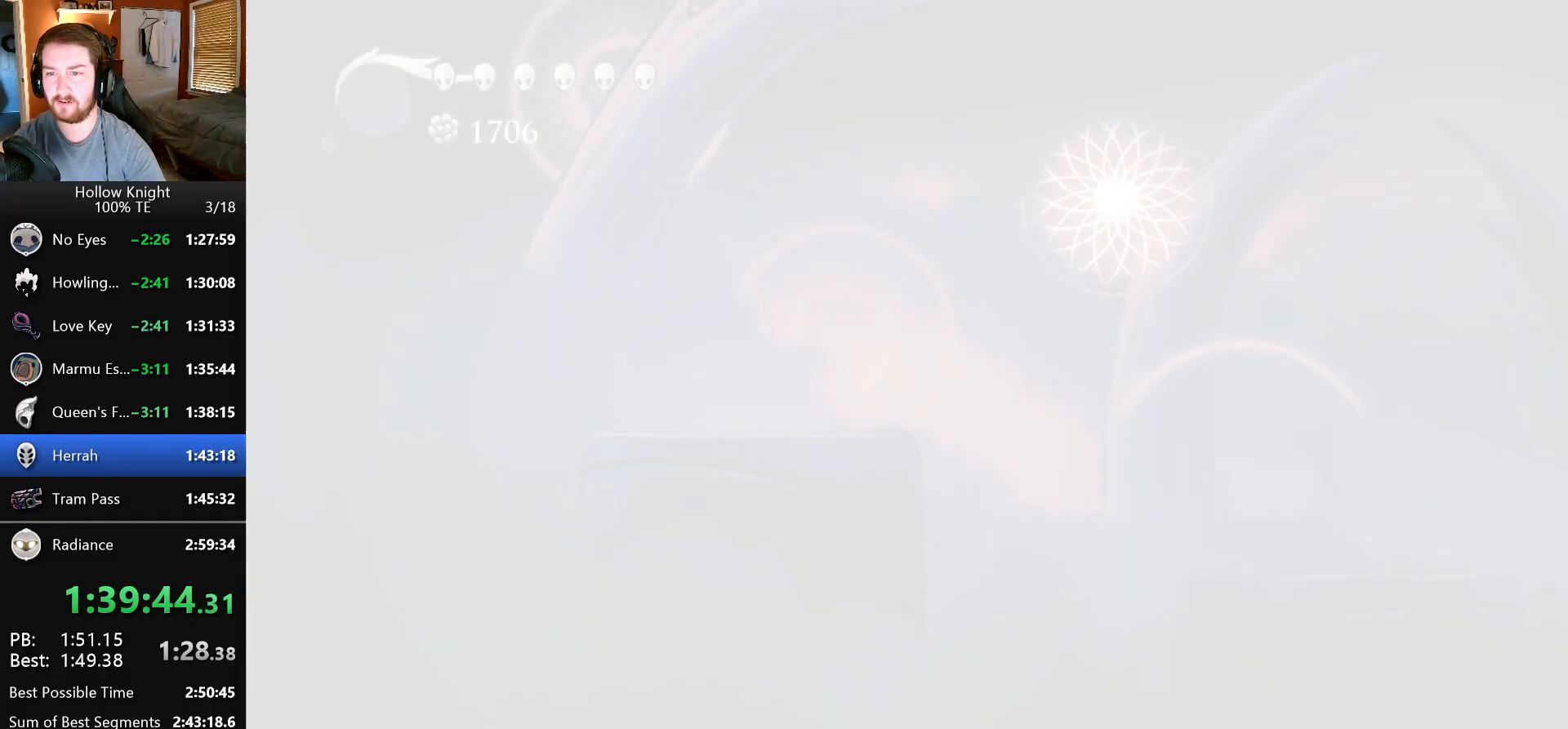
{"keys": ["wings"], "events": [[383, "right", "up"], [433, "wings", "down"]]}
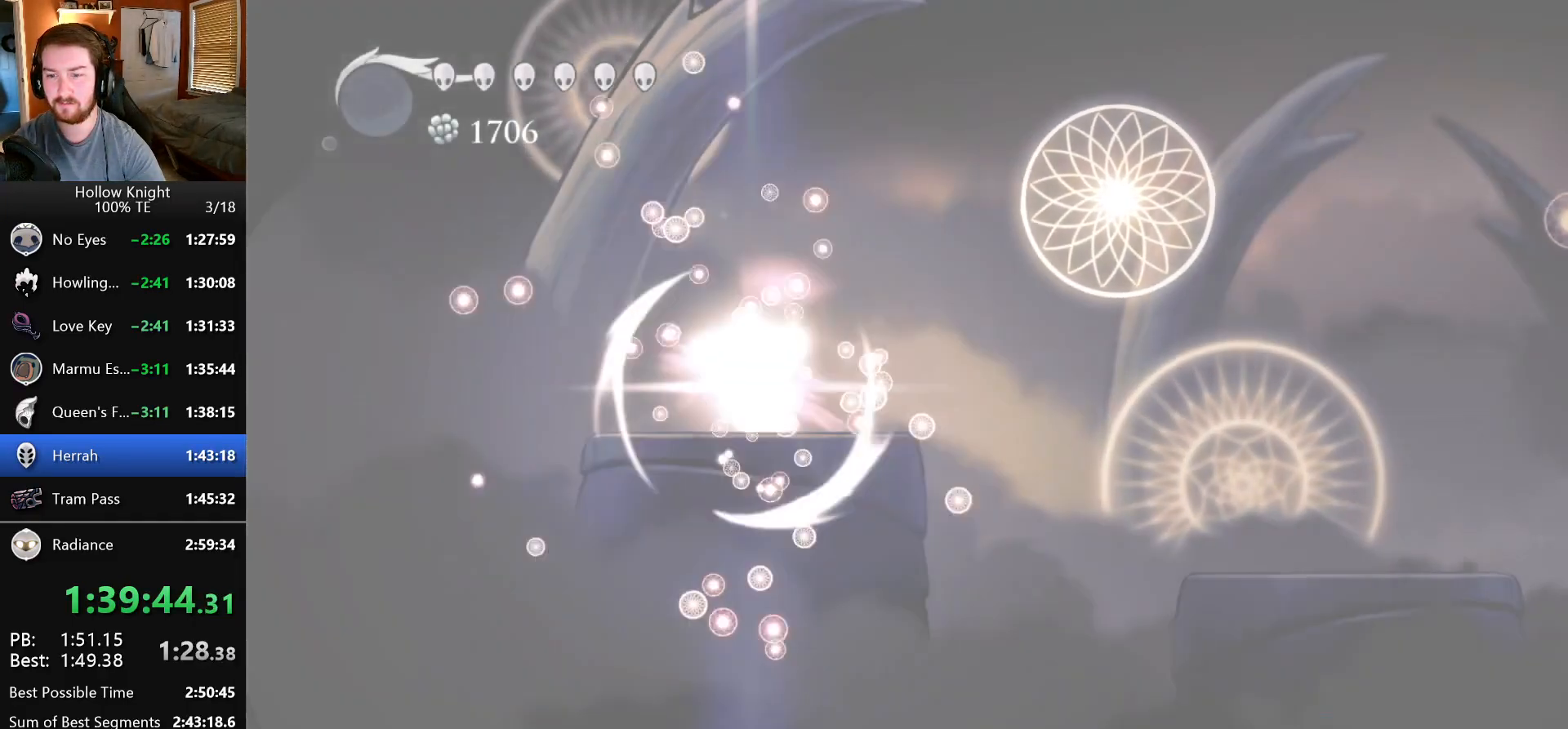
{"keys": ["right"], "events": [[17, "nail", "down"], [100, "wings", "up"], [117, "nail", "up"], [167, "right", "down"], [167, "wings", "down"], [183, "nail", "down"], [267, "wings", "up"], [283, "nail", "up"], [333, "right", "up"], [333, "wings", "down"], [367, "nail", "down"], [450, "wings", "up"], [467, "nail", "up"], [467, "right", "down"]]}
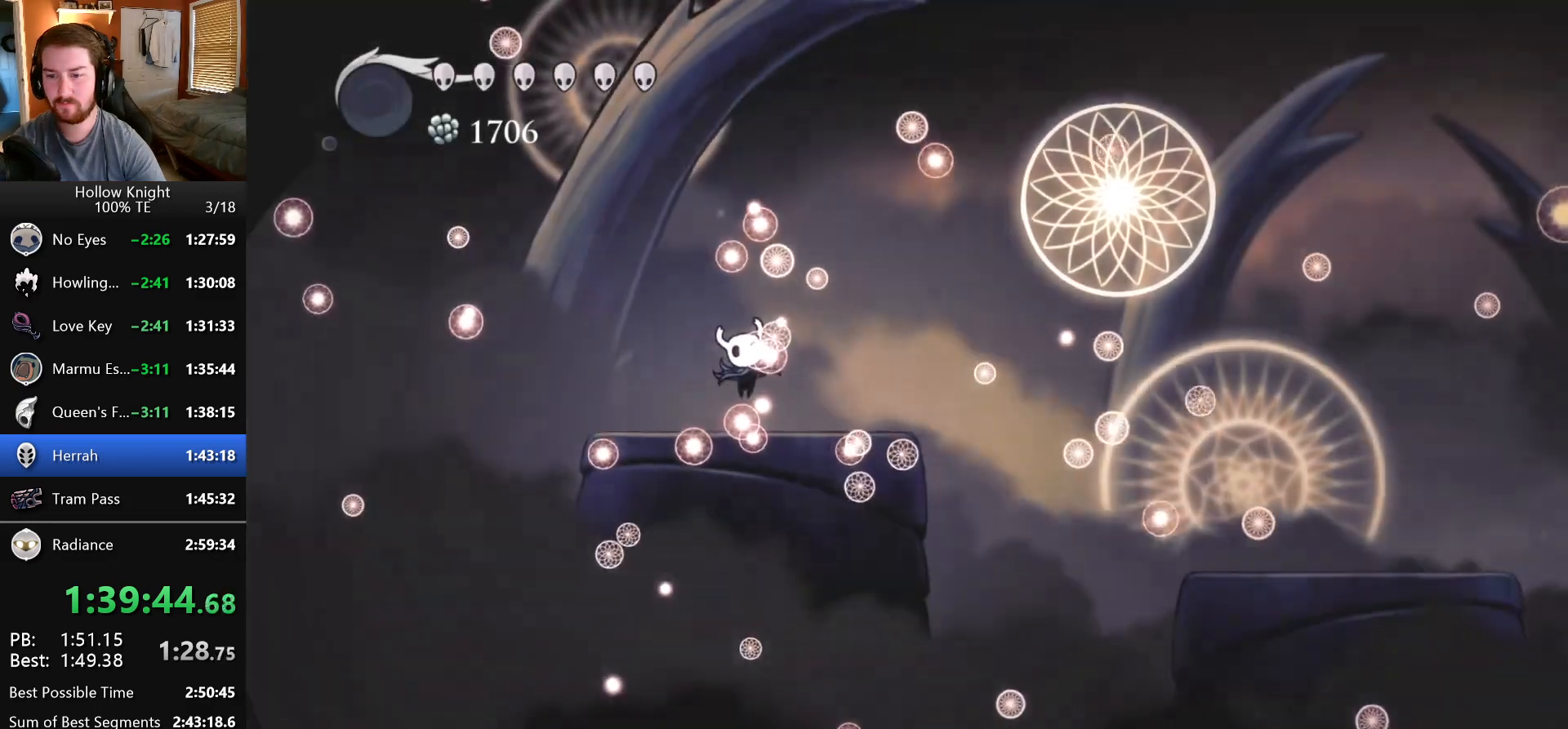
{"keys": [], "events": [[33, "nail", "down"], [33, "wings", "down"], [100, "right", "up"], [117, "wings", "up"], [133, "nail", "up"], [200, "nail", "down"], [200, "wings", "down"], [250, "right", "down"], [300, "nail", "up"], [300, "wings", "up"], [383, "nail", "down"], [383, "wings", "down"], [417, "right", "up"], [467, "nail", "up"], [467, "wings", "up"]]}
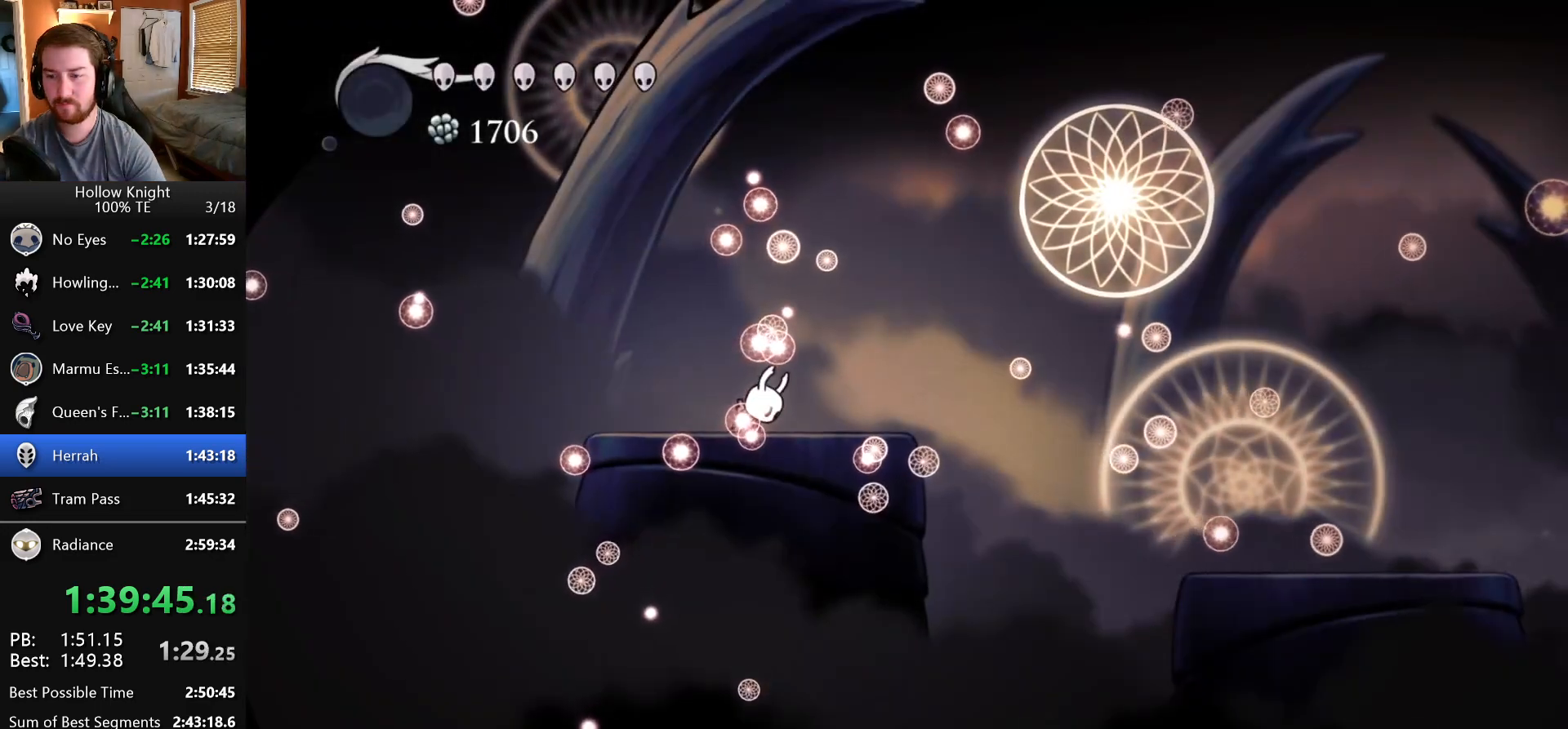
{"keys": ["right"], "events": [[33, "right", "down"], [67, "nail", "down"], [83, "wings", "down"], [167, "nail", "up"], [167, "right", "up"], [167, "wings", "up"], [283, "right", "down"]]}
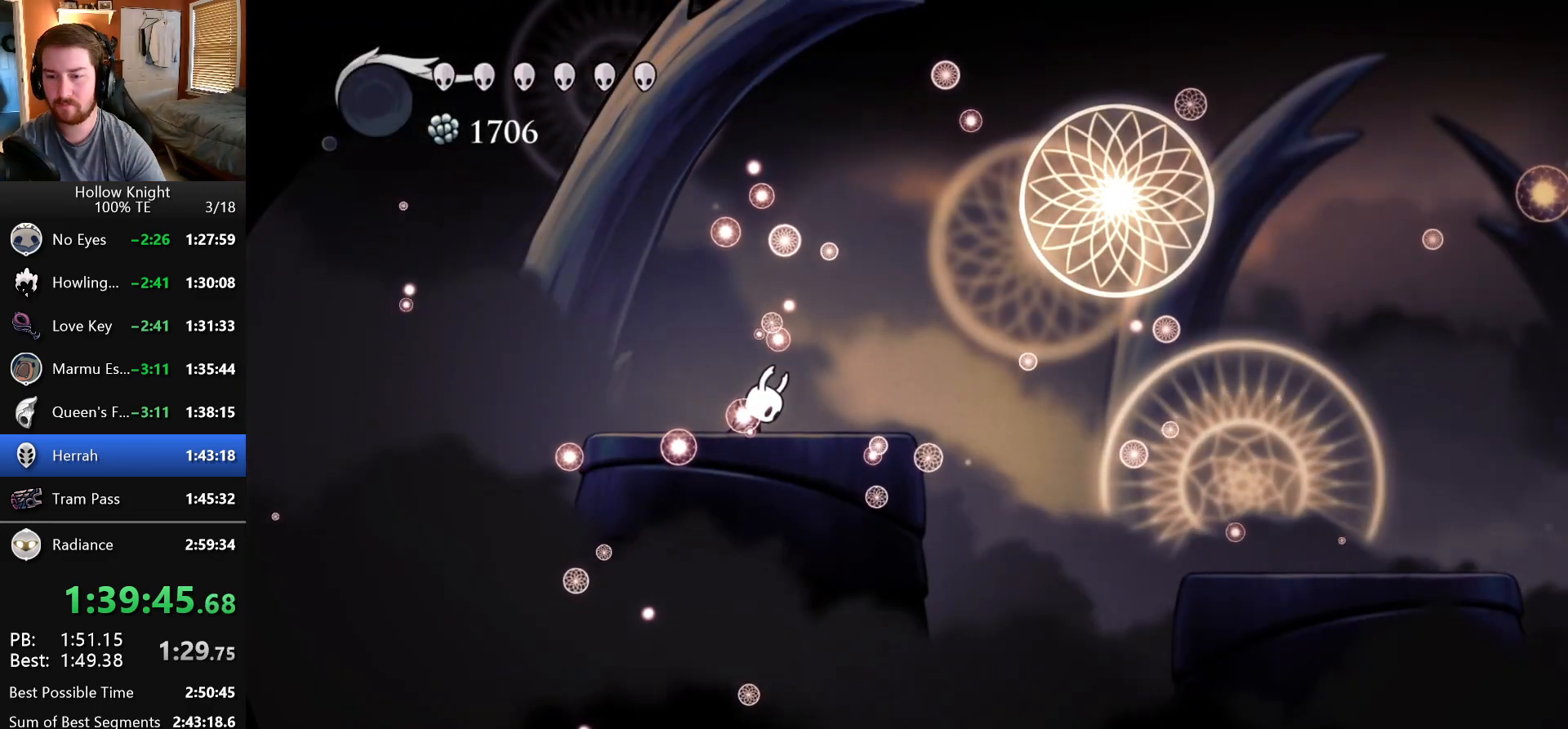
{"keys": ["right"], "events": []}